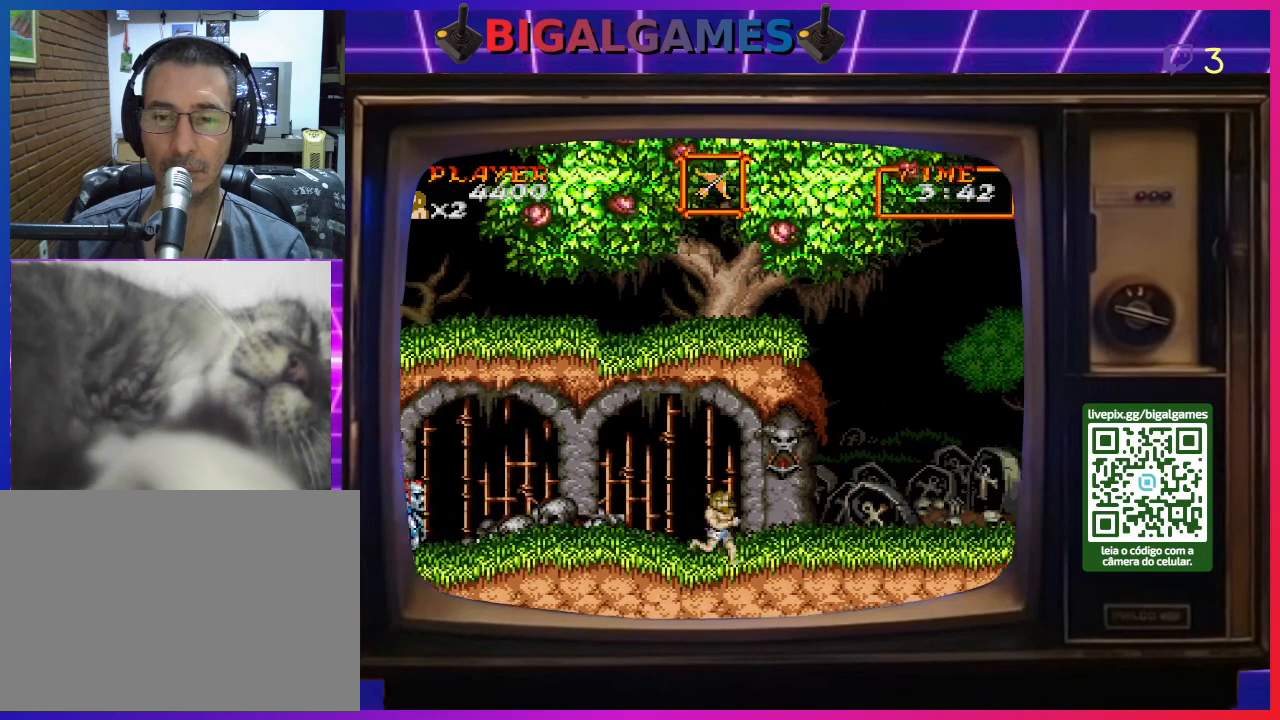
Gameplay with a controller (PlayStation layout); each line is a JSON object with the inputs held at the frame after it. "events" lists button and stick changes between this image and that frame as [ms after this image, input, new state], when the widget could be followed in between. Not read: L2 L3 R2 R3 left_stick.
{"buttons": ["DPAD_RIGHT"], "right_stick": "center", "events": []}
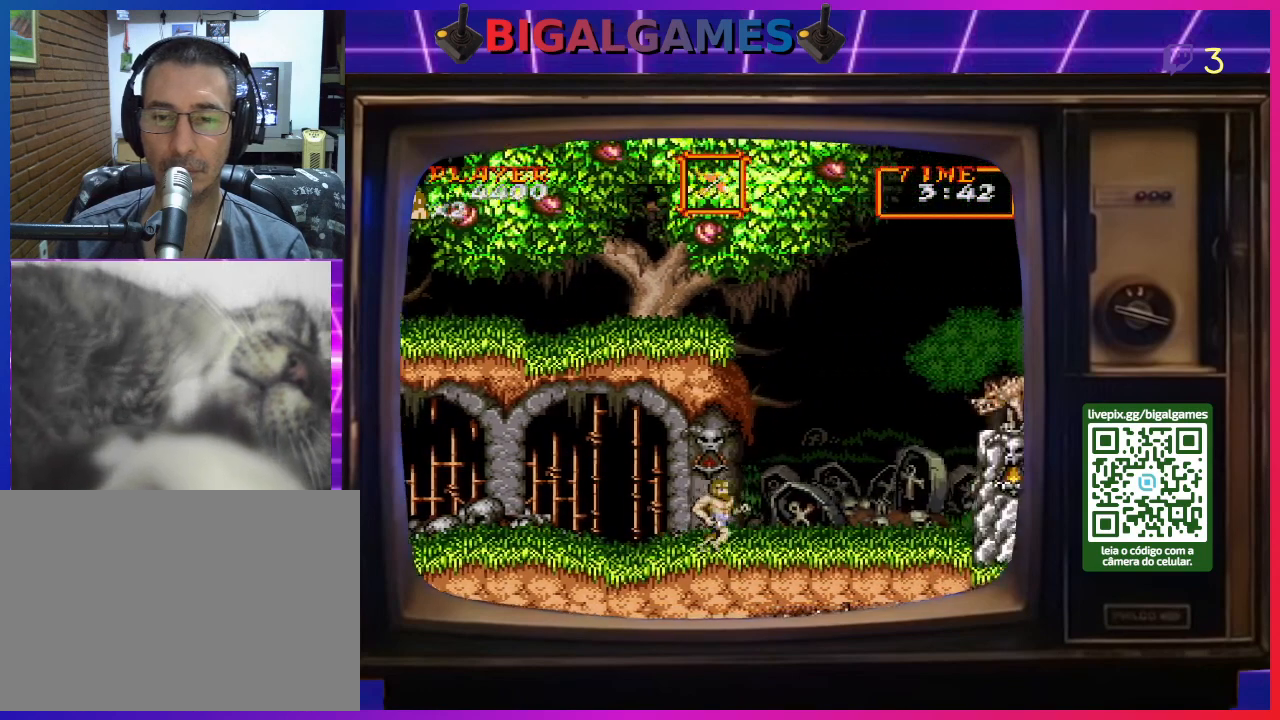
{"buttons": ["DPAD_RIGHT"], "right_stick": "center", "events": []}
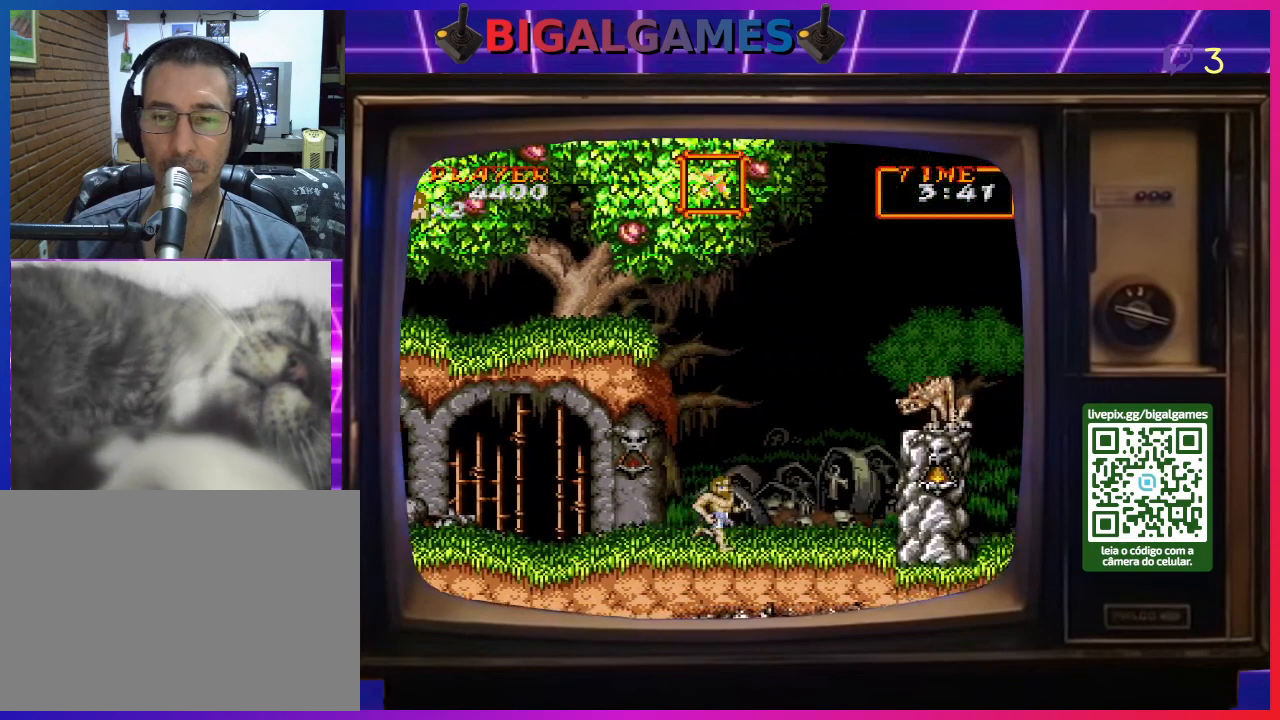
{"buttons": [], "right_stick": "center", "events": [[67, "DPAD_RIGHT", "up"], [167, "CIRCLE", "down"], [300, "CIRCLE", "up"], [400, "CROSS", "down"], [467, "CROSS", "up"]]}
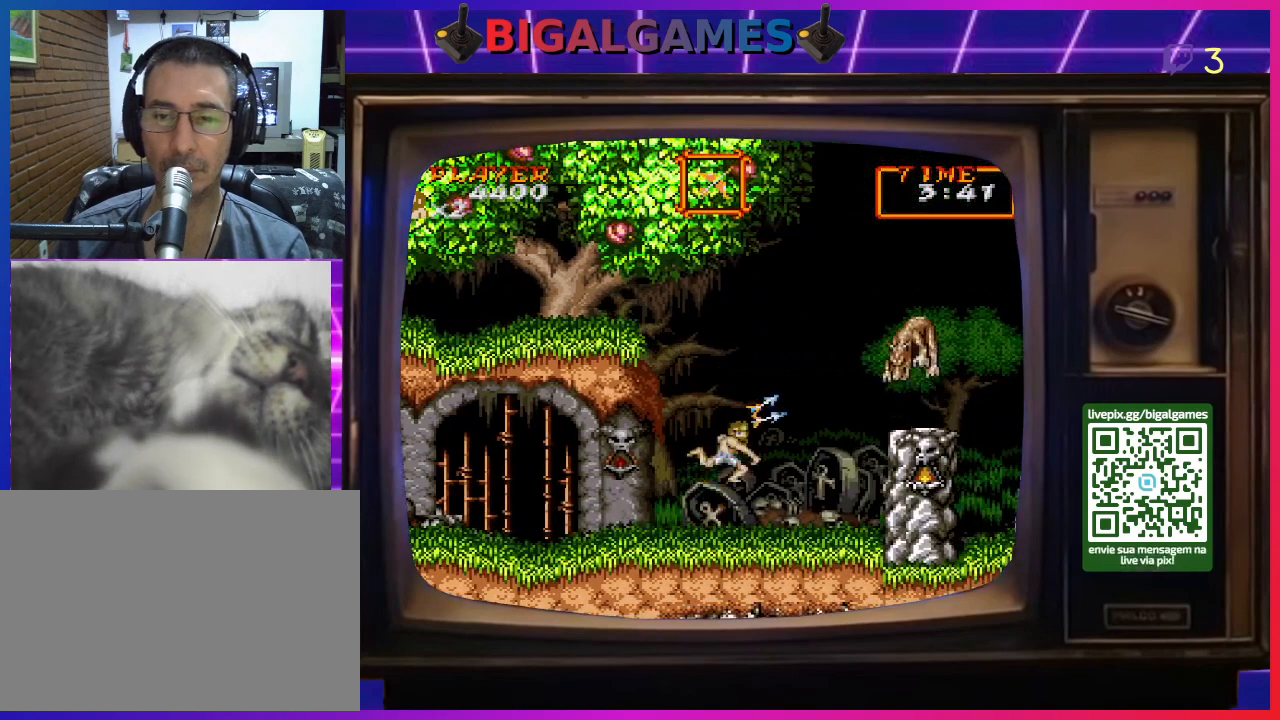
{"buttons": ["CROSS"], "right_stick": "center", "events": [[33, "CROSS", "down"], [133, "CROSS", "up"], [167, "CROSS", "down"], [267, "CROSS", "up"], [333, "CROSS", "down"], [433, "CROSS", "up"], [467, "CROSS", "down"]]}
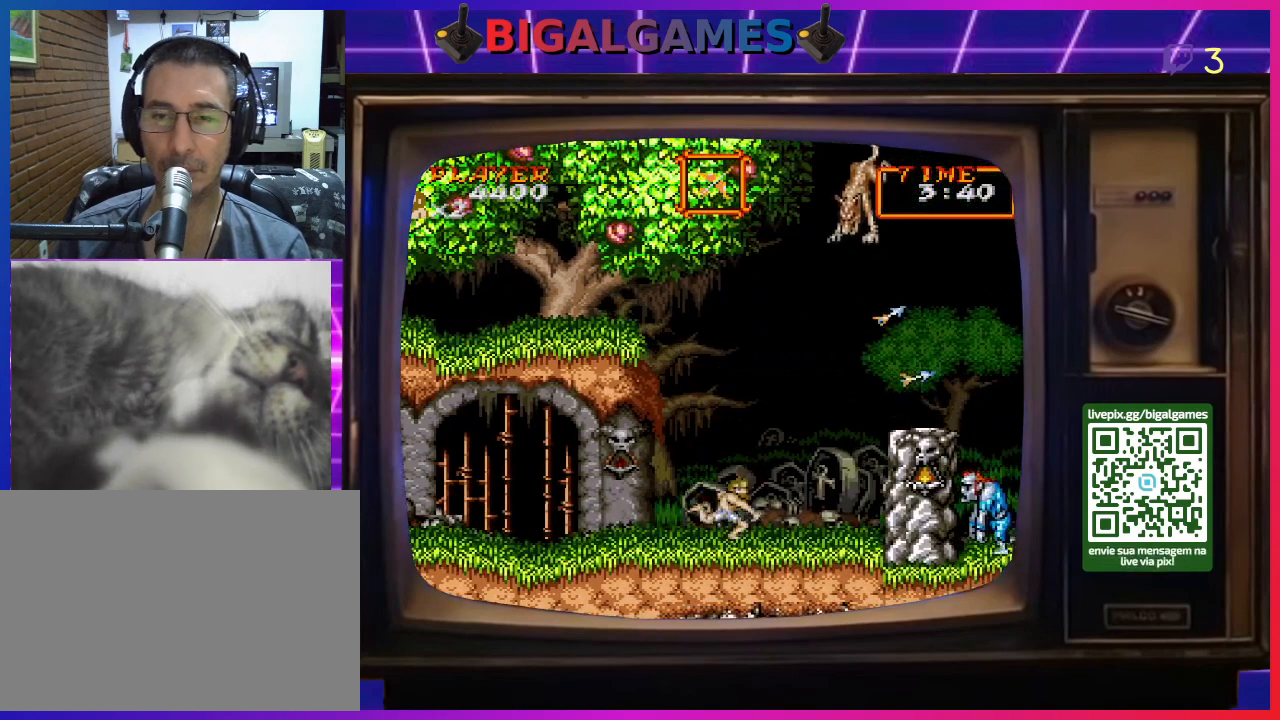
{"buttons": ["DPAD_LEFT"], "right_stick": "center", "events": [[67, "CROSS", "up"], [67, "DPAD_LEFT", "down"]]}
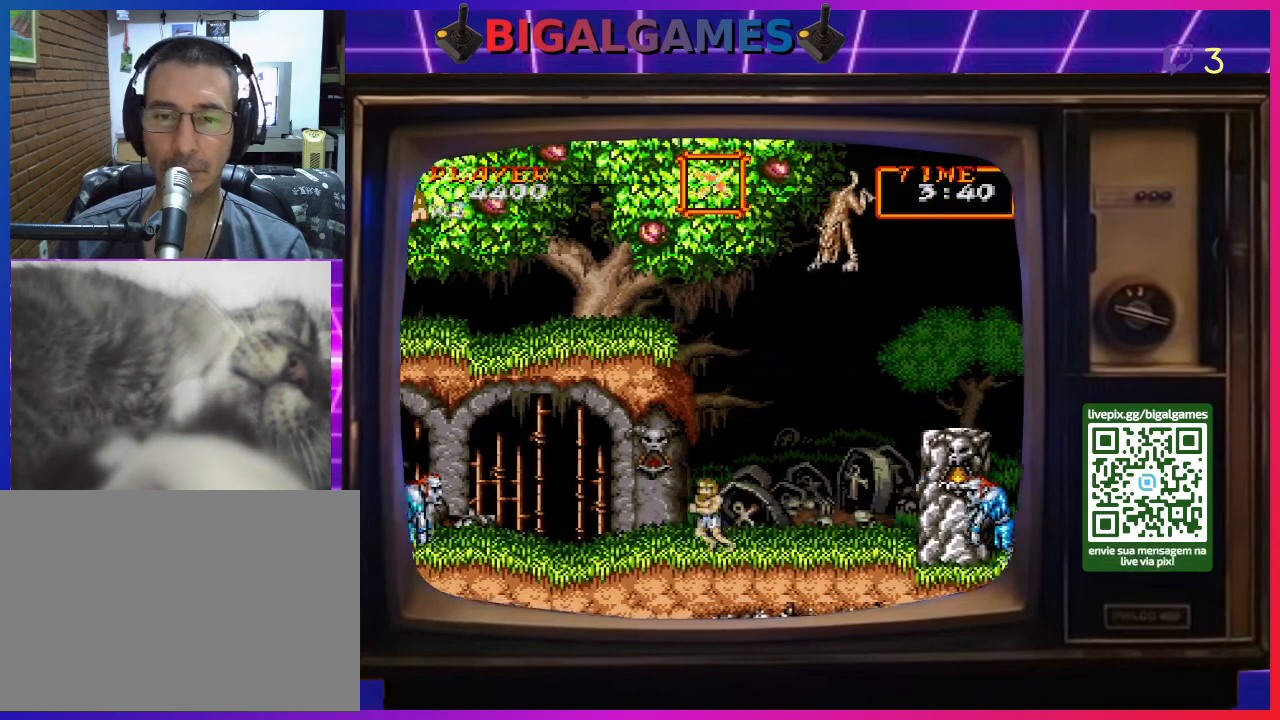
{"buttons": ["CROSS", "DPAD_RIGHT"], "right_stick": "center", "events": [[233, "DPAD_LEFT", "up"], [333, "DPAD_RIGHT", "down"], [367, "CROSS", "down"], [467, "CROSS", "up"], [500, "CROSS", "down"]]}
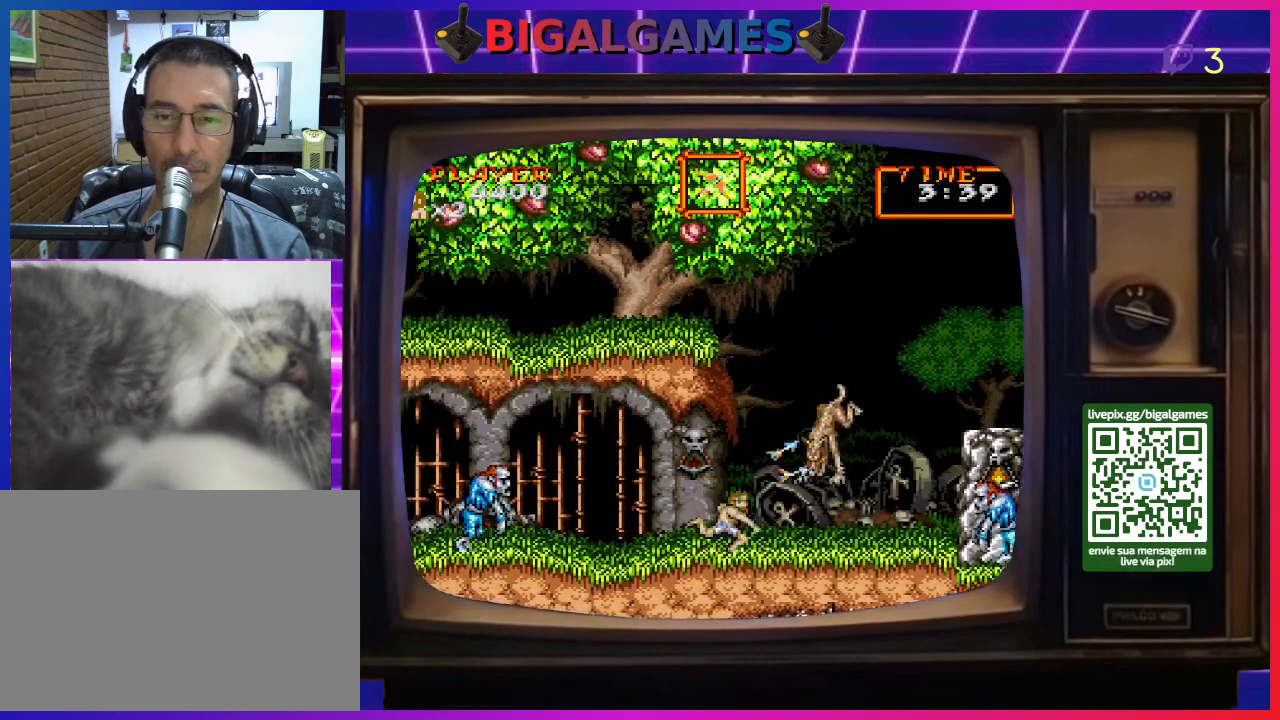
{"buttons": ["CROSS", "DPAD_LEFT"], "right_stick": "center", "events": [[67, "DPAD_RIGHT", "up"], [100, "CROSS", "up"], [167, "CROSS", "down"], [167, "DPAD_LEFT", "down"], [233, "CROSS", "up"], [300, "CROSS", "down"], [400, "CROSS", "up"], [467, "CROSS", "down"]]}
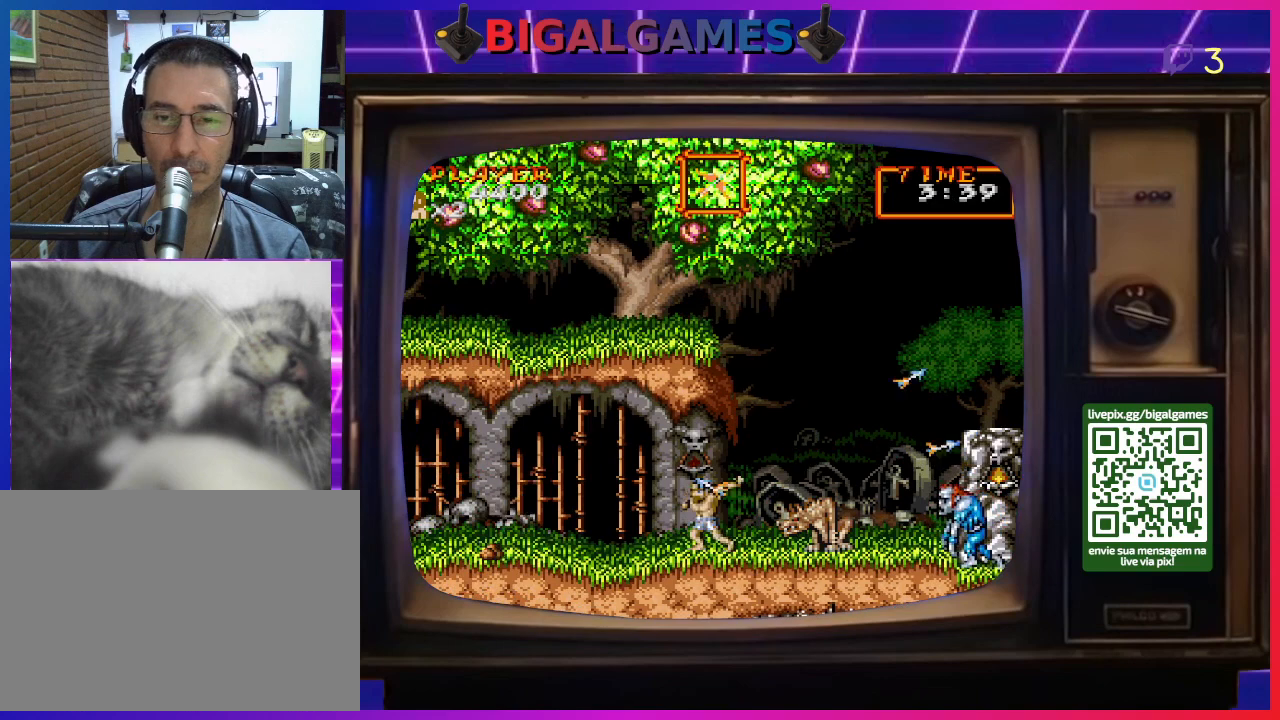
{"buttons": ["DPAD_RIGHT"], "right_stick": "center", "events": [[67, "CROSS", "up"], [100, "CROSS", "down"], [200, "CROSS", "up"], [267, "CROSS", "down"], [333, "DPAD_LEFT", "up"], [367, "CROSS", "up"], [433, "CROSS", "down"], [433, "DPAD_RIGHT", "down"], [500, "CROSS", "up"]]}
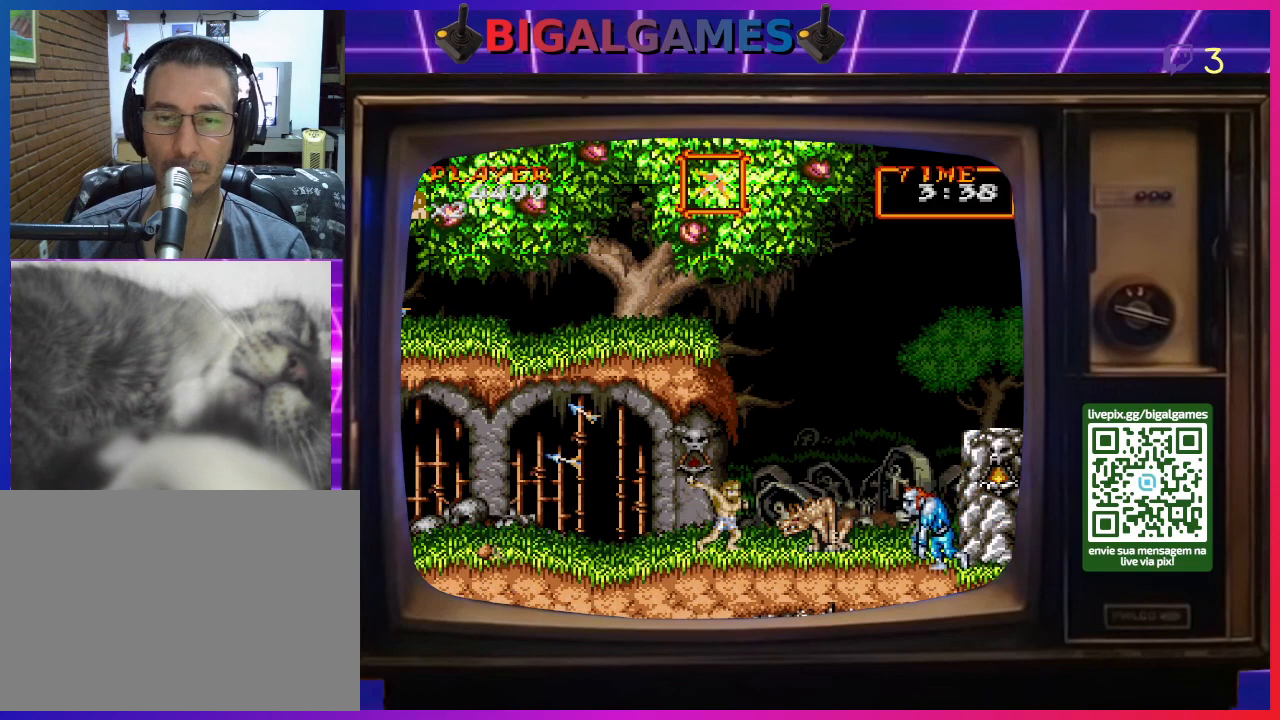
{"buttons": ["DPAD_DOWN"], "right_stick": "center", "events": [[67, "CROSS", "down"], [133, "CROSS", "up"], [233, "CROSS", "down"], [233, "DPAD_DOWN", "down"], [300, "CROSS", "up"], [367, "CROSS", "down"], [433, "CROSS", "up"], [433, "DPAD_RIGHT", "up"]]}
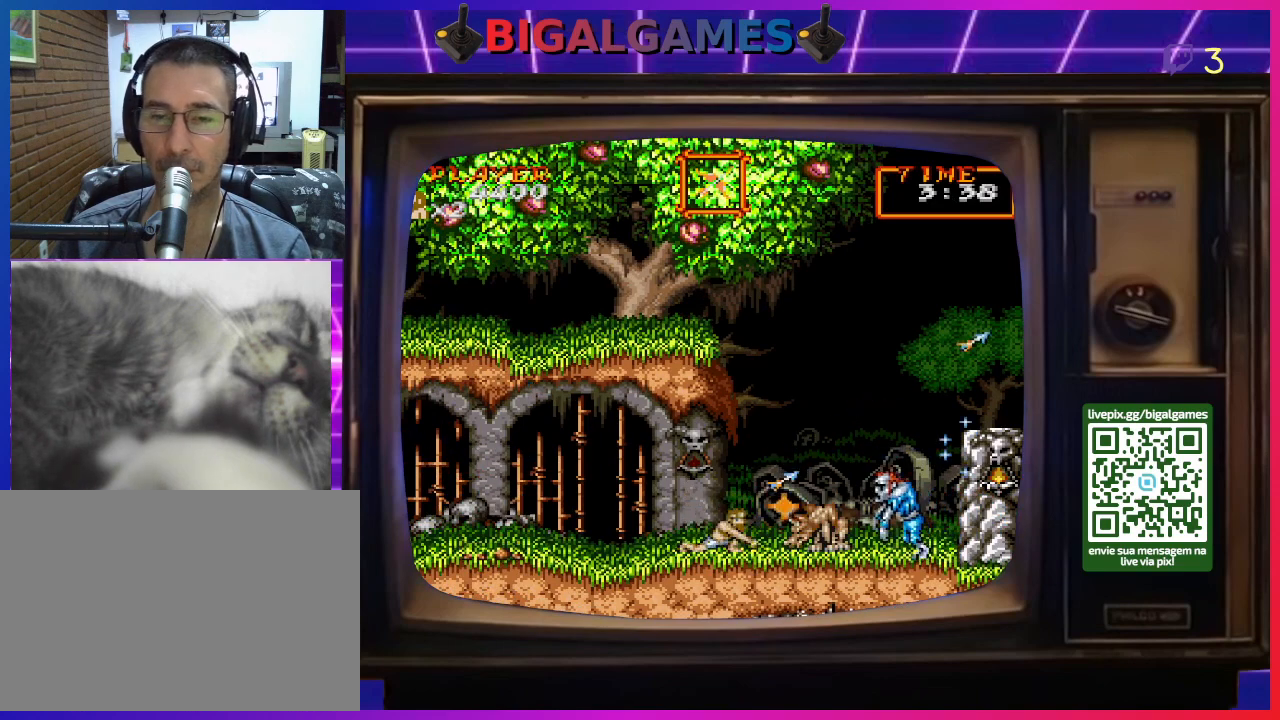
{"buttons": ["CROSS", "DPAD_DOWN"], "right_stick": "center", "events": [[67, "CROSS", "down"], [100, "CROSS", "up"], [167, "CROSS", "down"], [267, "CROSS", "up"], [333, "CROSS", "down"], [400, "CROSS", "up"], [467, "CROSS", "down"]]}
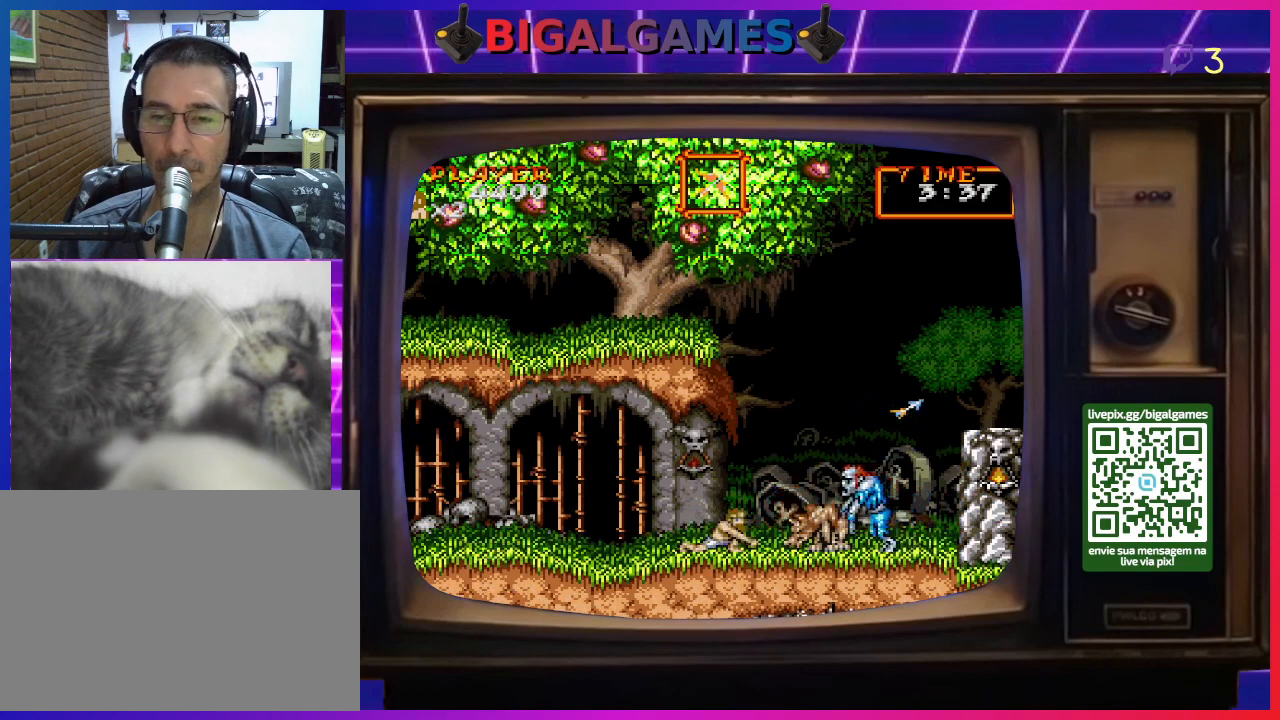
{"buttons": ["CROSS", "DPAD_DOWN"], "right_stick": "center", "events": [[67, "CROSS", "up"], [133, "CROSS", "down"], [233, "CROSS", "up"], [267, "CROSS", "down"], [367, "CROSS", "up"], [433, "CROSS", "down"]]}
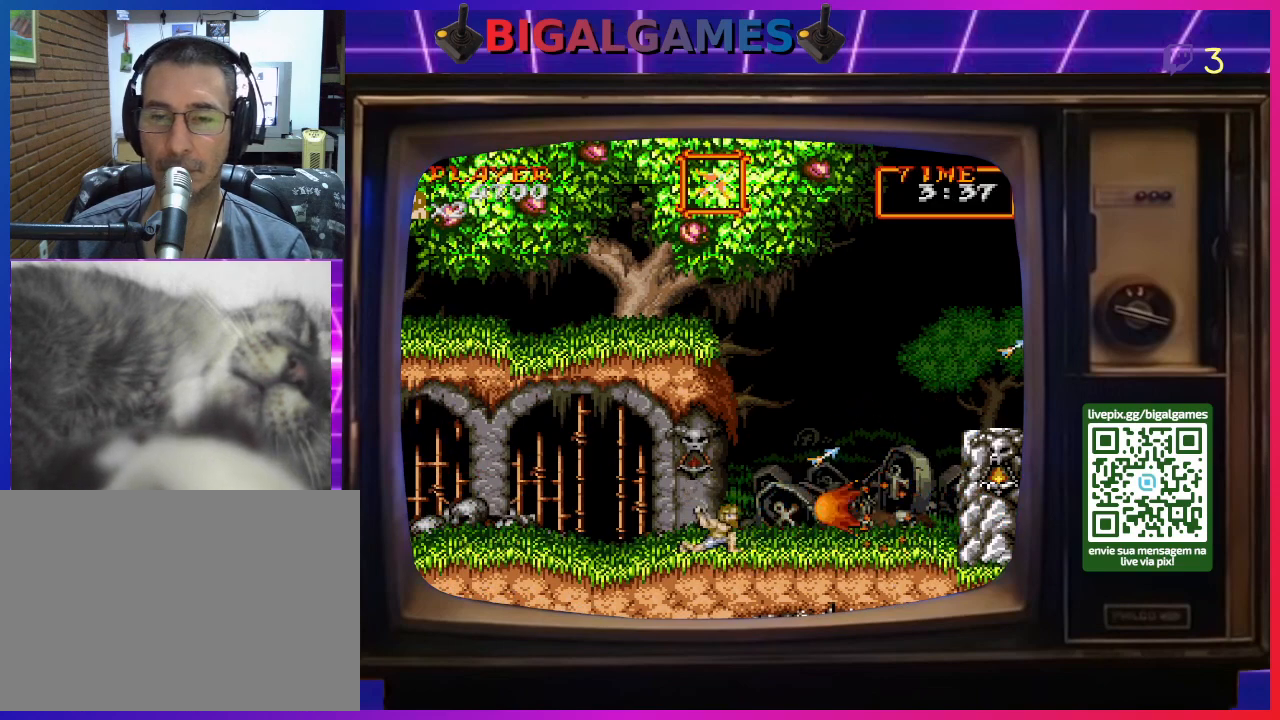
{"buttons": [], "right_stick": "center", "events": [[33, "CROSS", "up"], [100, "CROSS", "down"], [200, "CROSS", "up"], [300, "CROSS", "down"], [367, "CROSS", "up"], [500, "DPAD_DOWN", "up"]]}
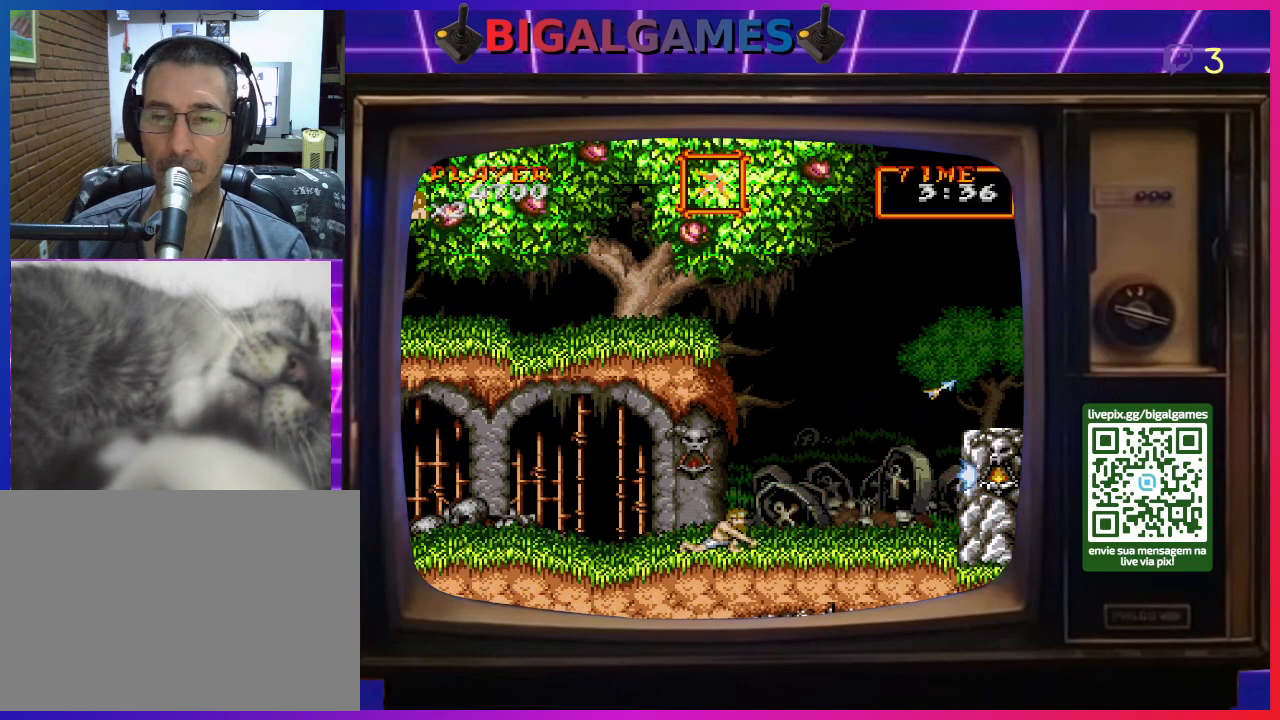
{"buttons": ["DPAD_RIGHT"], "right_stick": "center", "events": [[67, "DPAD_RIGHT", "down"]]}
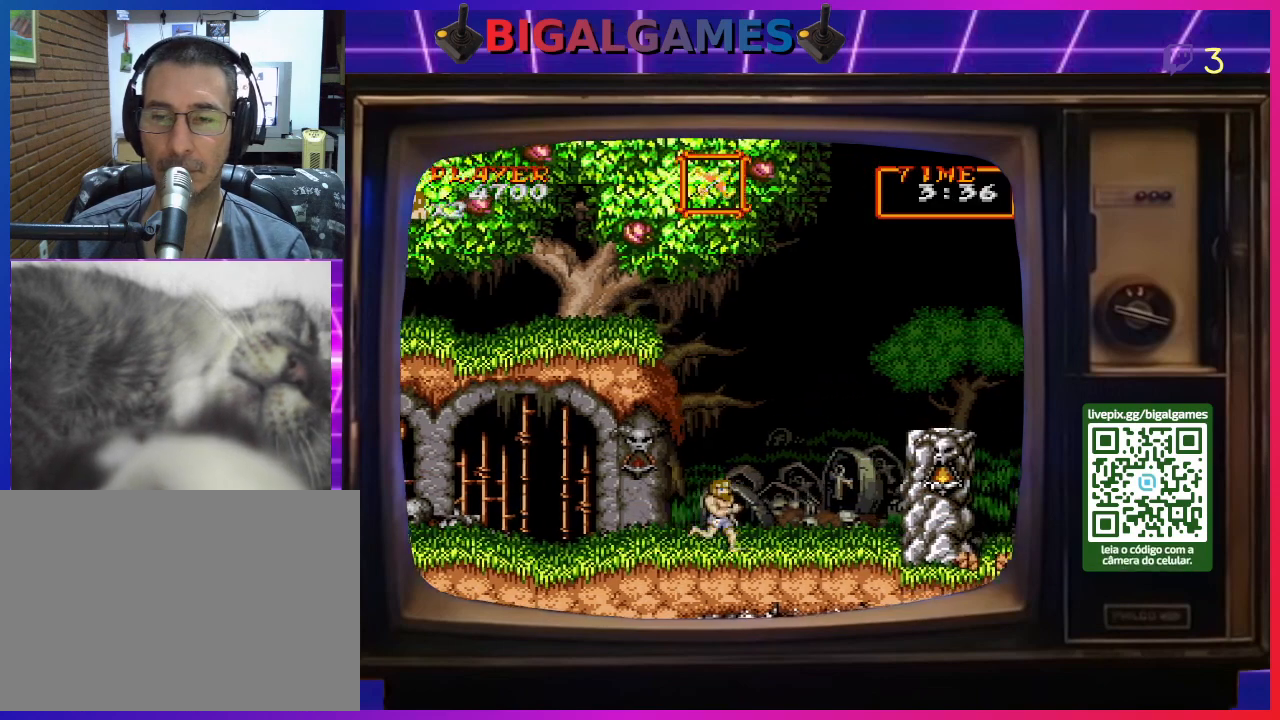
{"buttons": ["CIRCLE", "DPAD_RIGHT"], "right_stick": "center", "events": [[500, "CIRCLE", "down"]]}
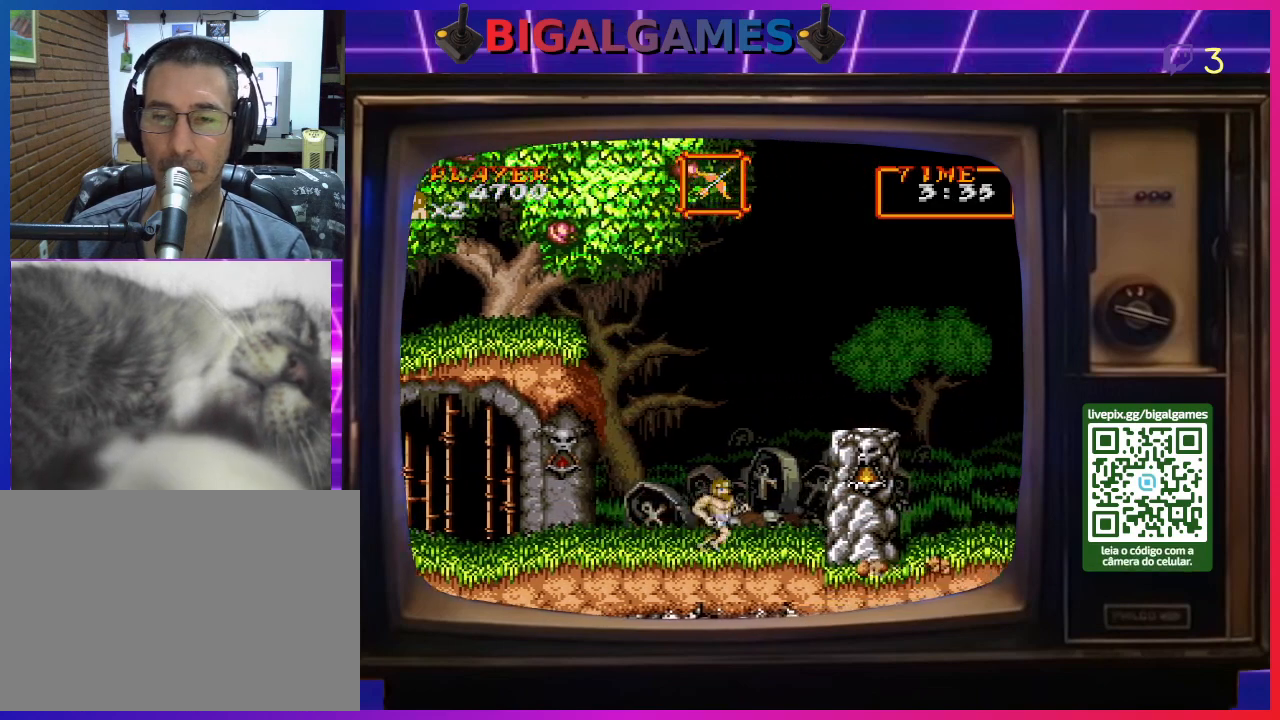
{"buttons": ["CIRCLE", "DPAD_RIGHT"], "right_stick": "center", "events": [[267, "CIRCLE", "up"], [467, "CIRCLE", "down"]]}
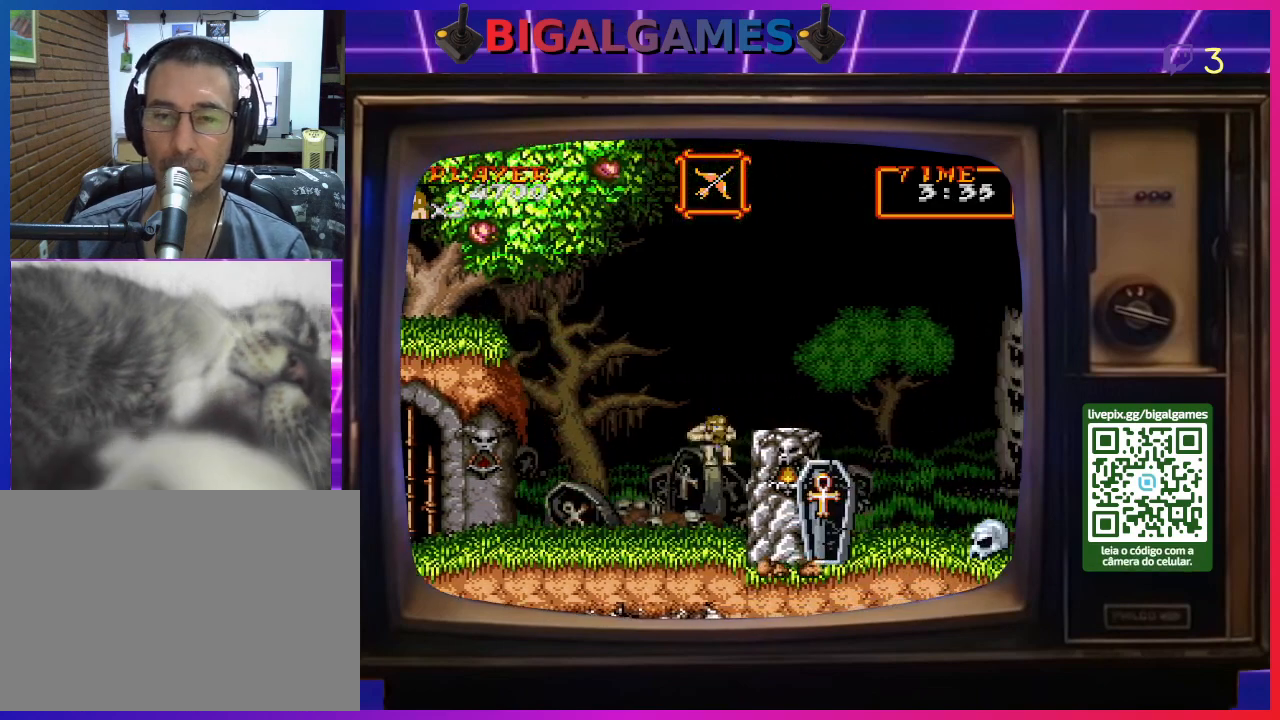
{"buttons": ["DPAD_LEFT"], "right_stick": "center", "events": [[67, "CIRCLE", "up"], [67, "DPAD_RIGHT", "up"], [400, "DPAD_LEFT", "down"]]}
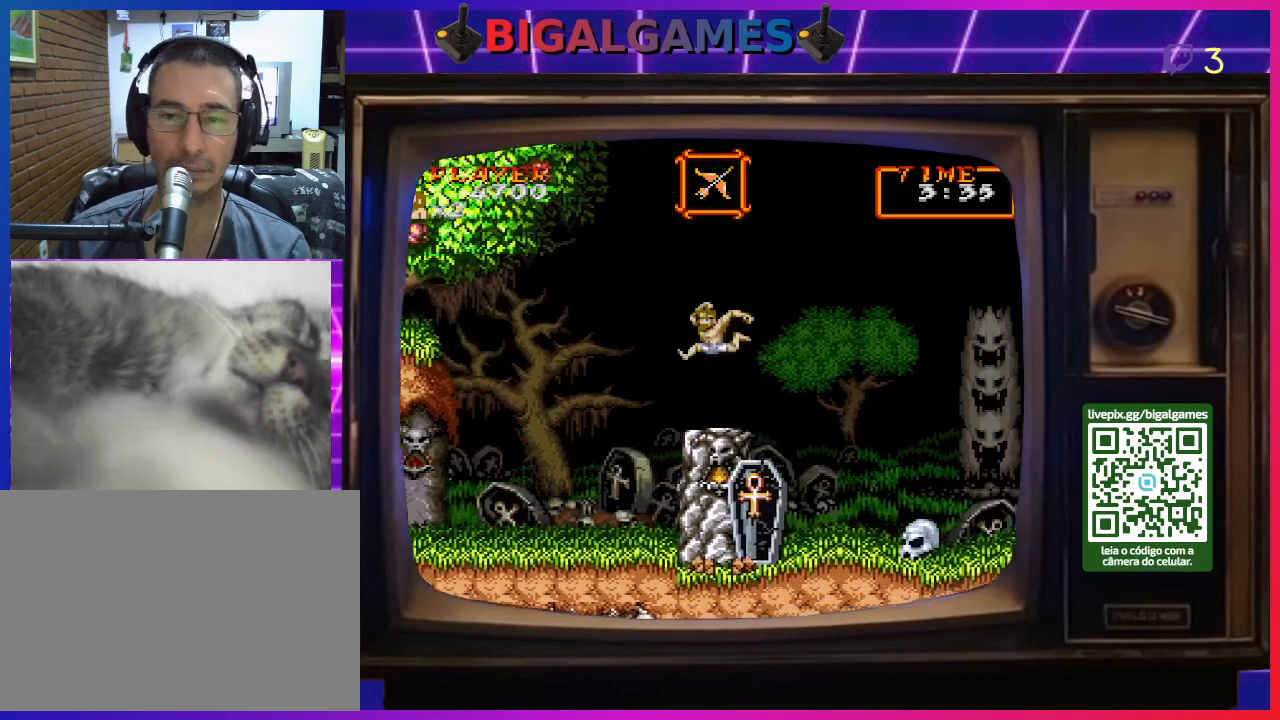
{"buttons": ["DPAD_LEFT"], "right_stick": "center", "events": []}
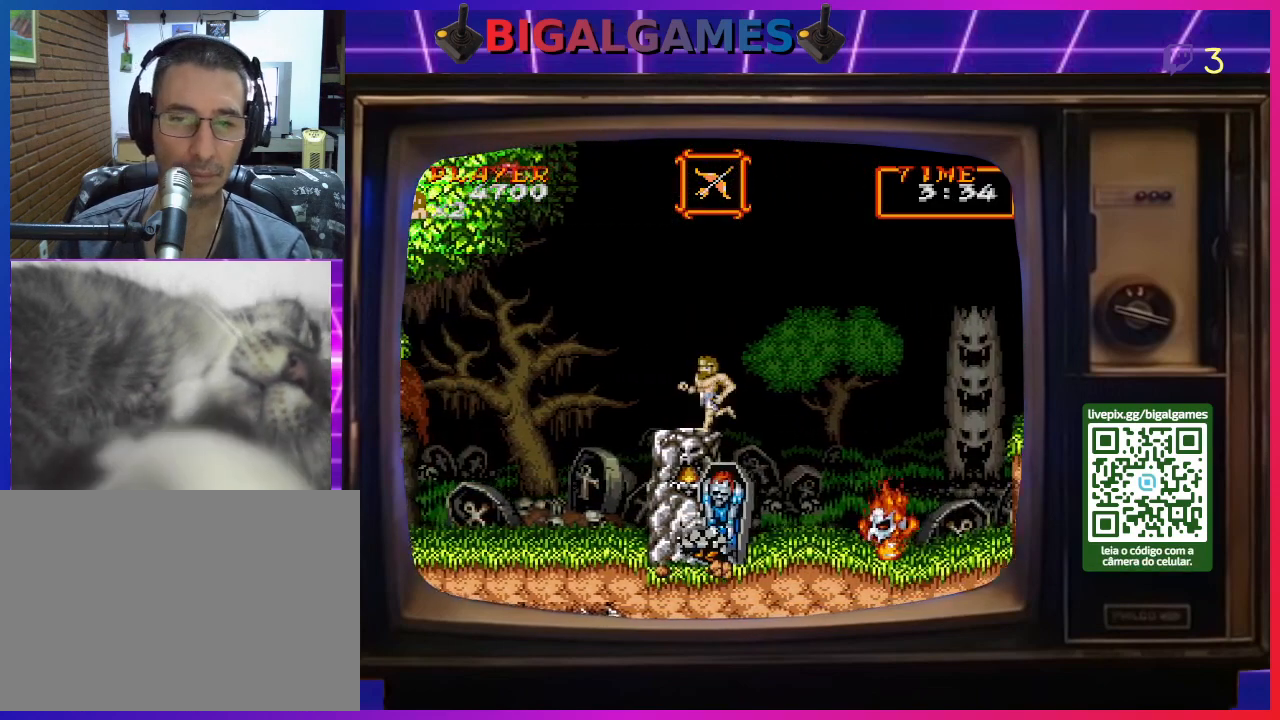
{"buttons": [], "right_stick": "center", "events": [[33, "DPAD_LEFT", "up"], [367, "DPAD_RIGHT", "down"], [467, "DPAD_RIGHT", "up"]]}
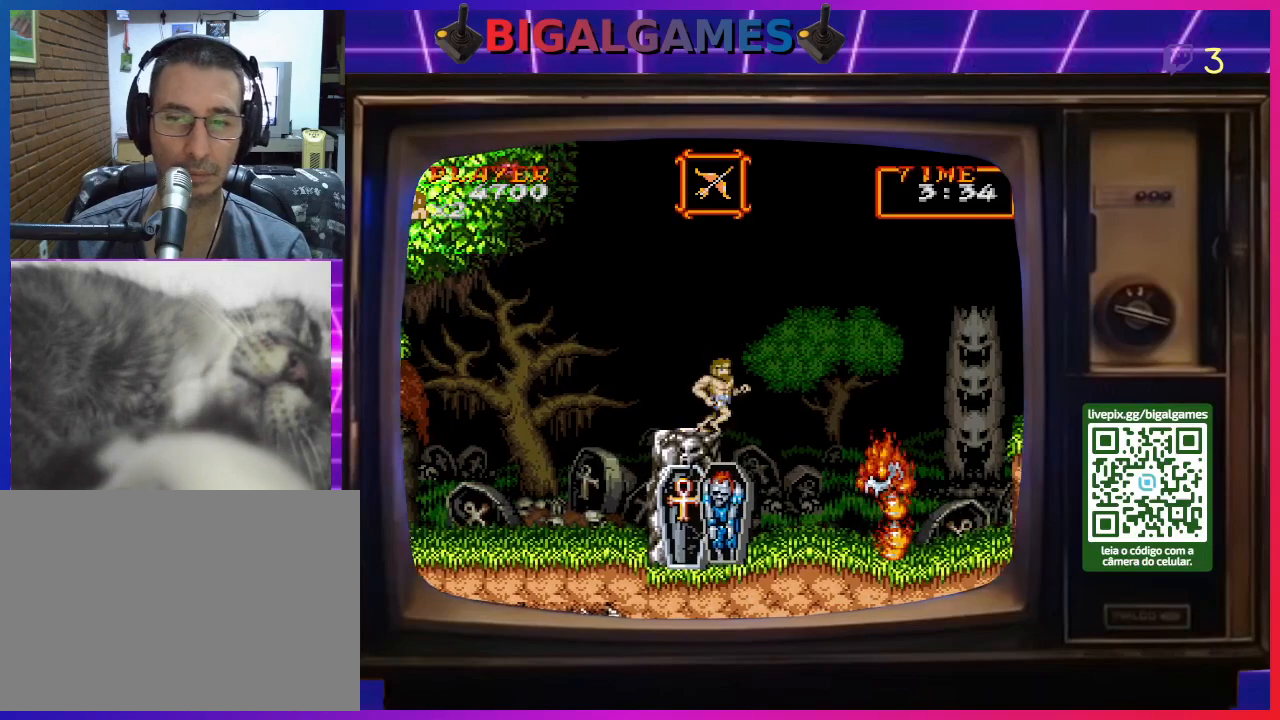
{"buttons": ["CIRCLE", "DPAD_RIGHT"], "right_stick": "center", "events": [[433, "DPAD_RIGHT", "down"], [467, "CIRCLE", "down"]]}
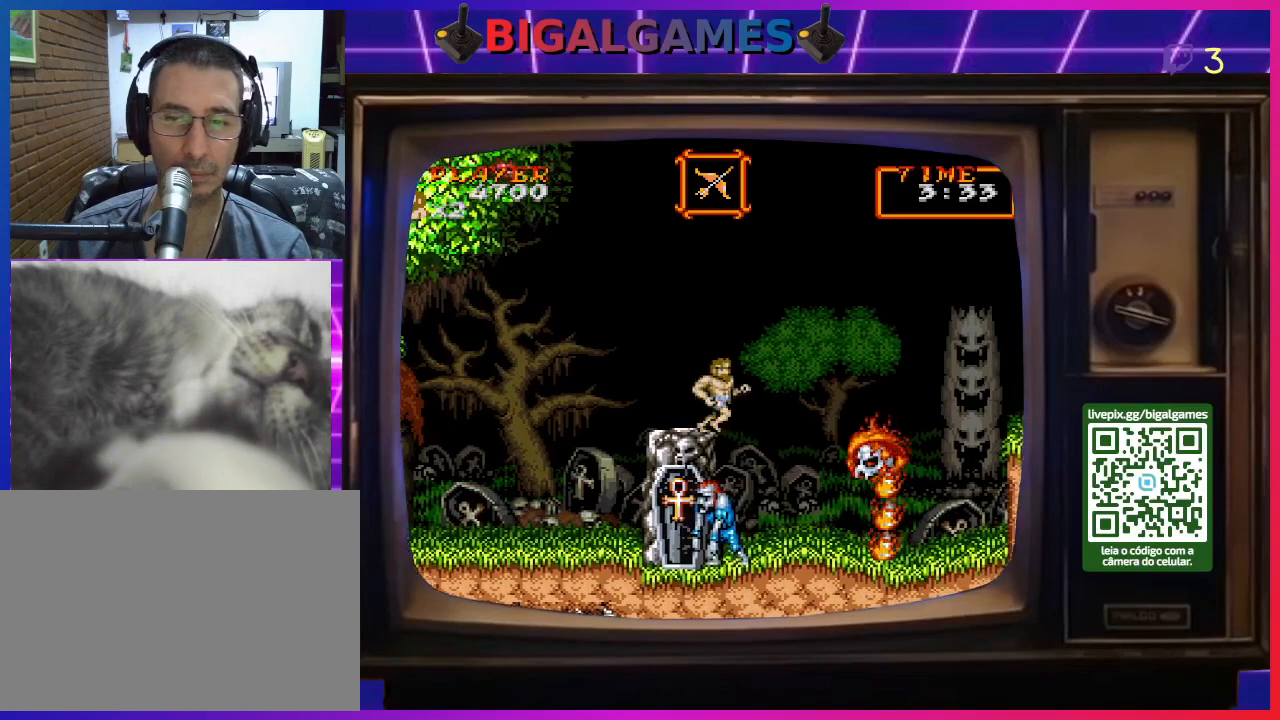
{"buttons": ["DPAD_RIGHT"], "right_stick": "center", "events": [[267, "CIRCLE", "up"]]}
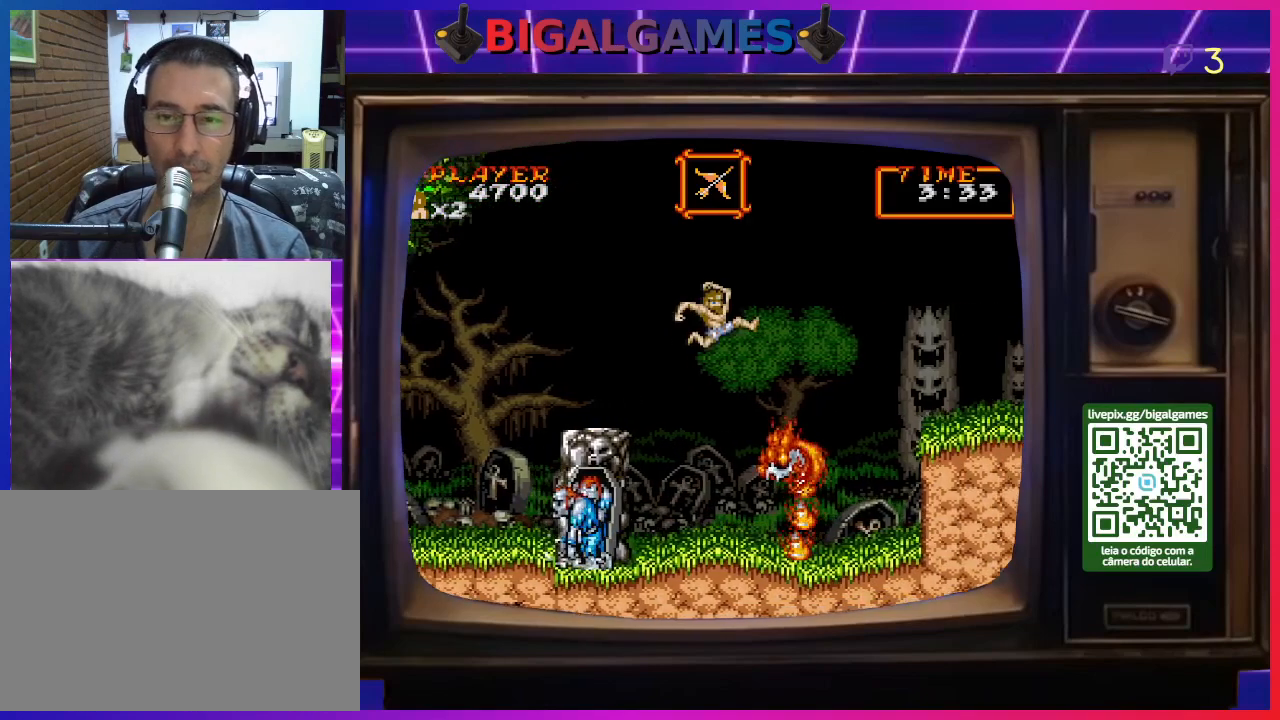
{"buttons": ["CIRCLE", "DPAD_RIGHT"], "right_stick": "center", "events": [[33, "CIRCLE", "down"]]}
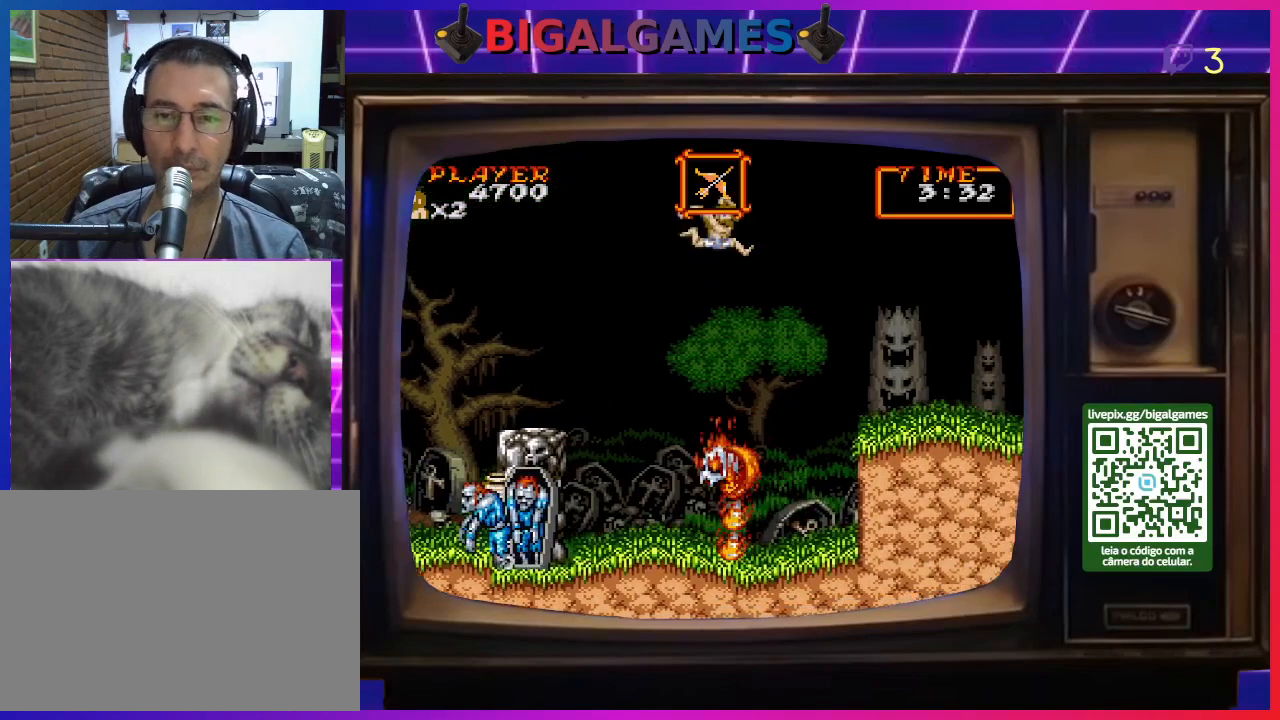
{"buttons": ["DPAD_RIGHT"], "right_stick": "center", "events": [[167, "CIRCLE", "up"]]}
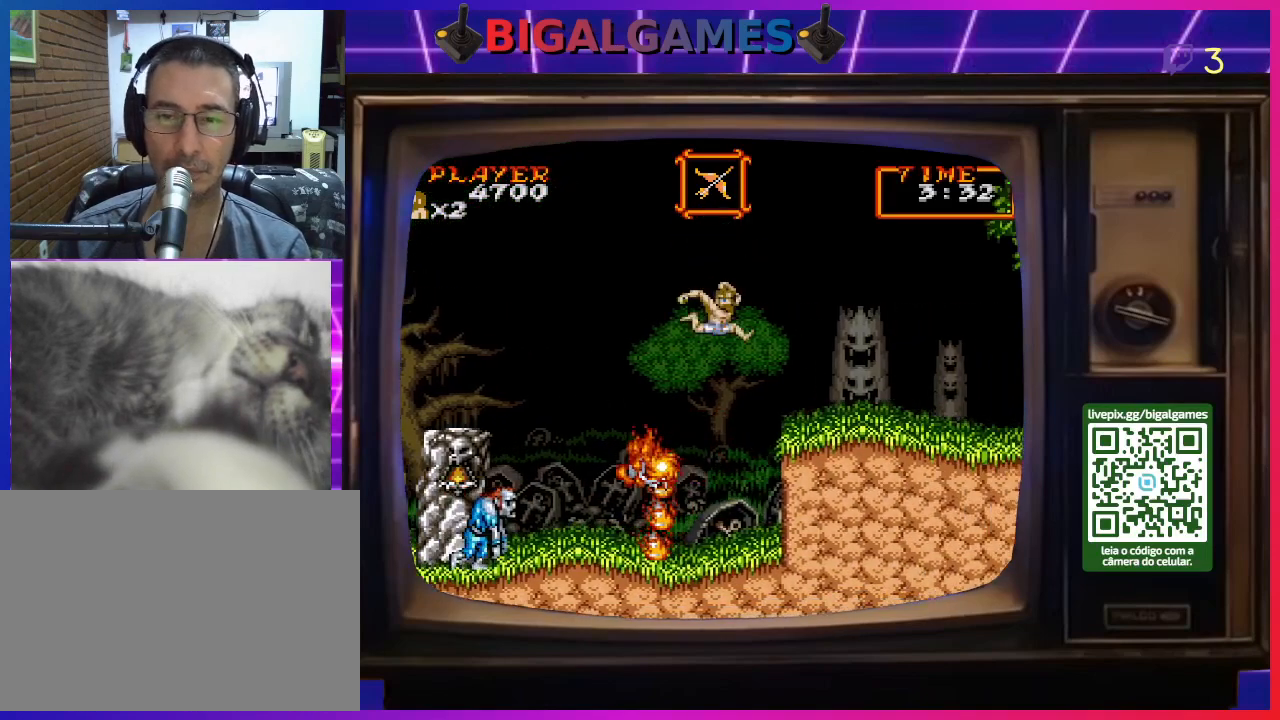
{"buttons": ["DPAD_RIGHT"], "right_stick": "center", "events": []}
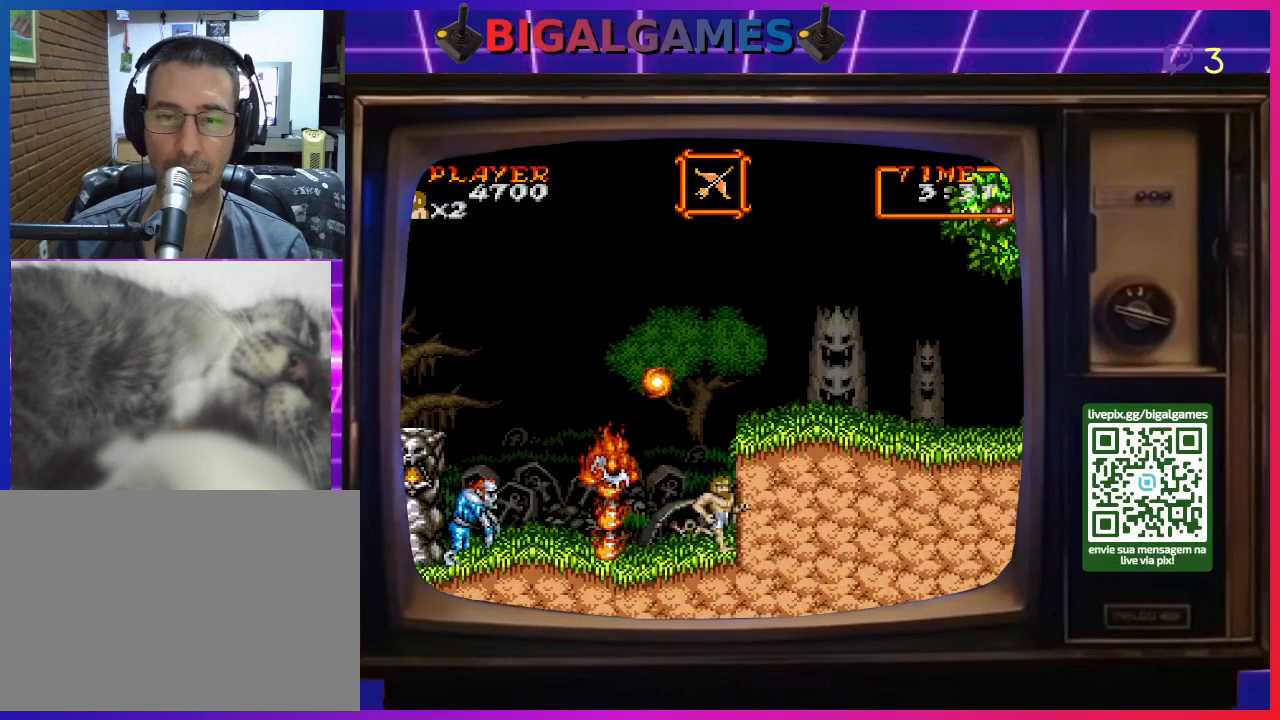
{"buttons": ["CIRCLE", "DPAD_RIGHT"], "right_stick": "center", "events": [[333, "CIRCLE", "down"]]}
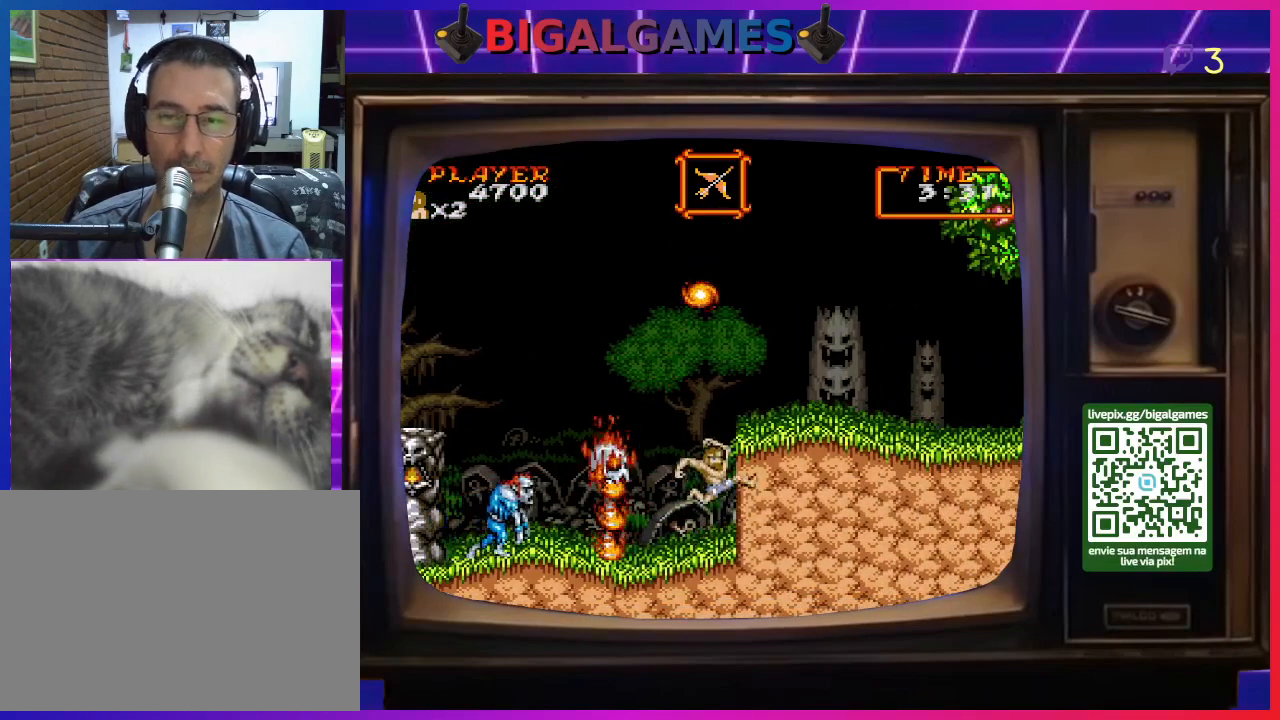
{"buttons": ["CIRCLE", "DPAD_RIGHT"], "right_stick": "center", "events": [[433, "CIRCLE", "up"], [467, "CIRCLE", "down"]]}
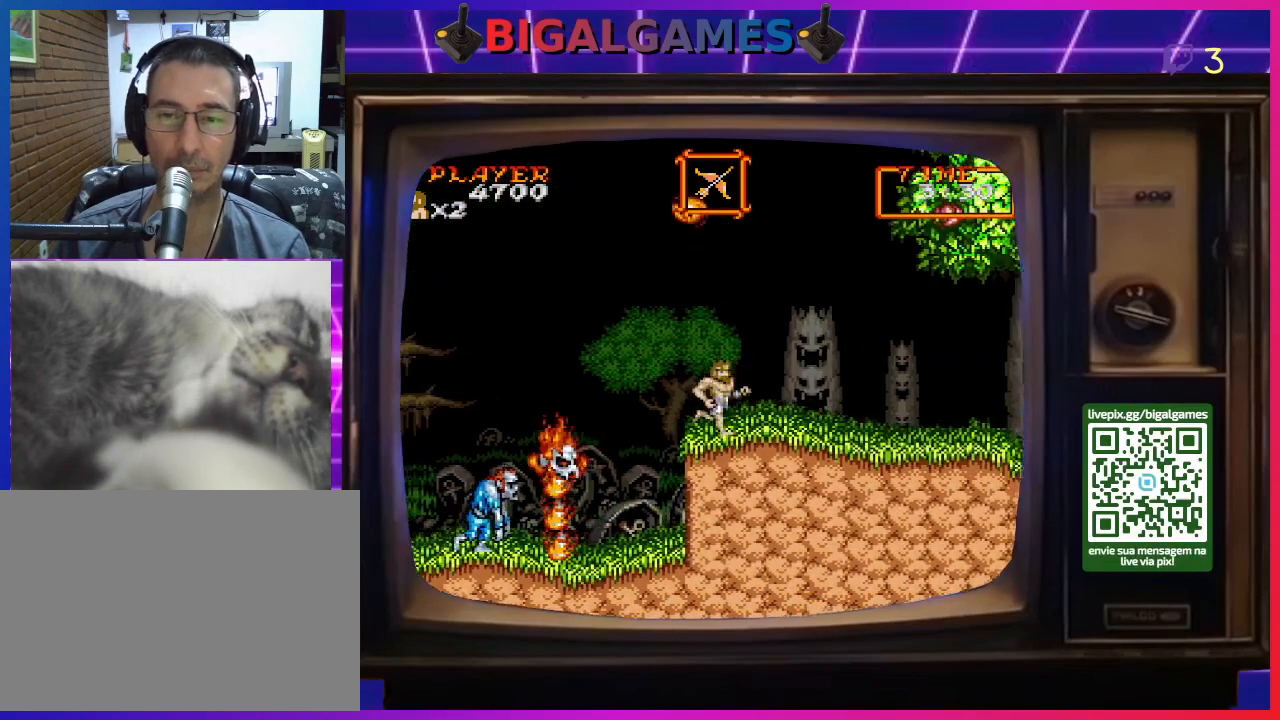
{"buttons": ["DPAD_RIGHT"], "right_stick": "center", "events": [[133, "CIRCLE", "up"]]}
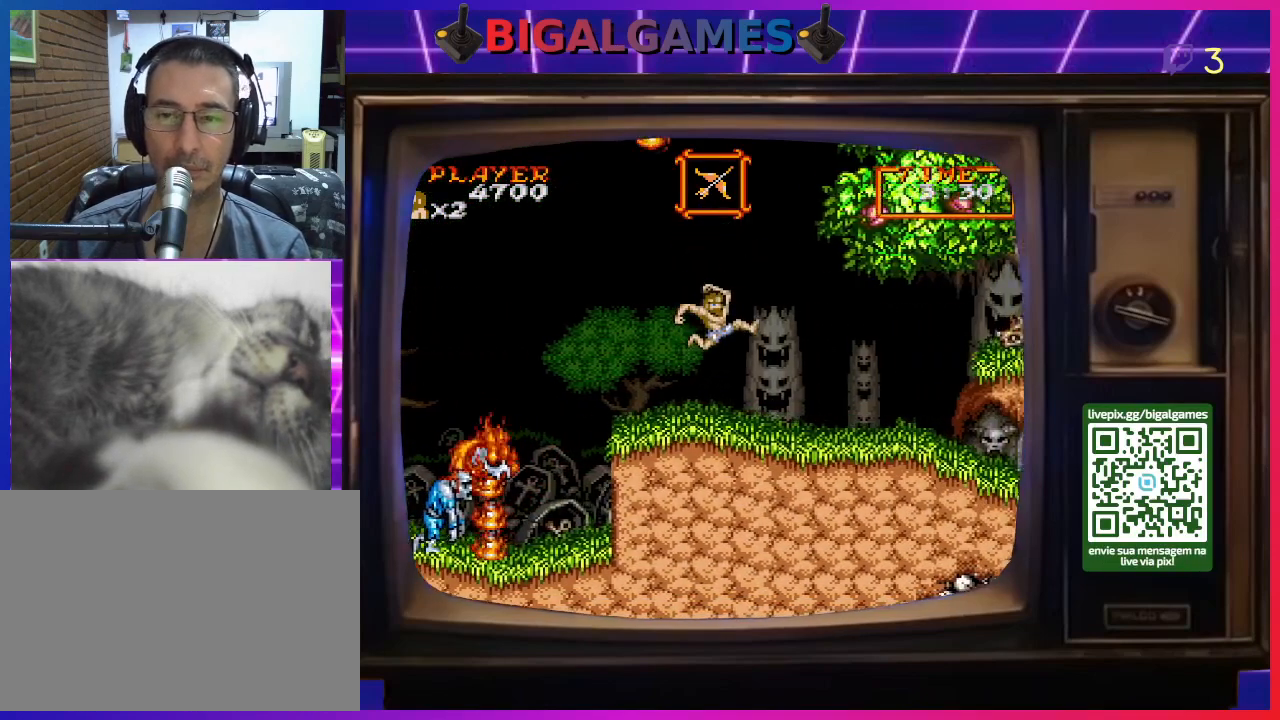
{"buttons": ["CROSS", "DPAD_RIGHT"], "right_stick": "center", "events": [[467, "CROSS", "down"]]}
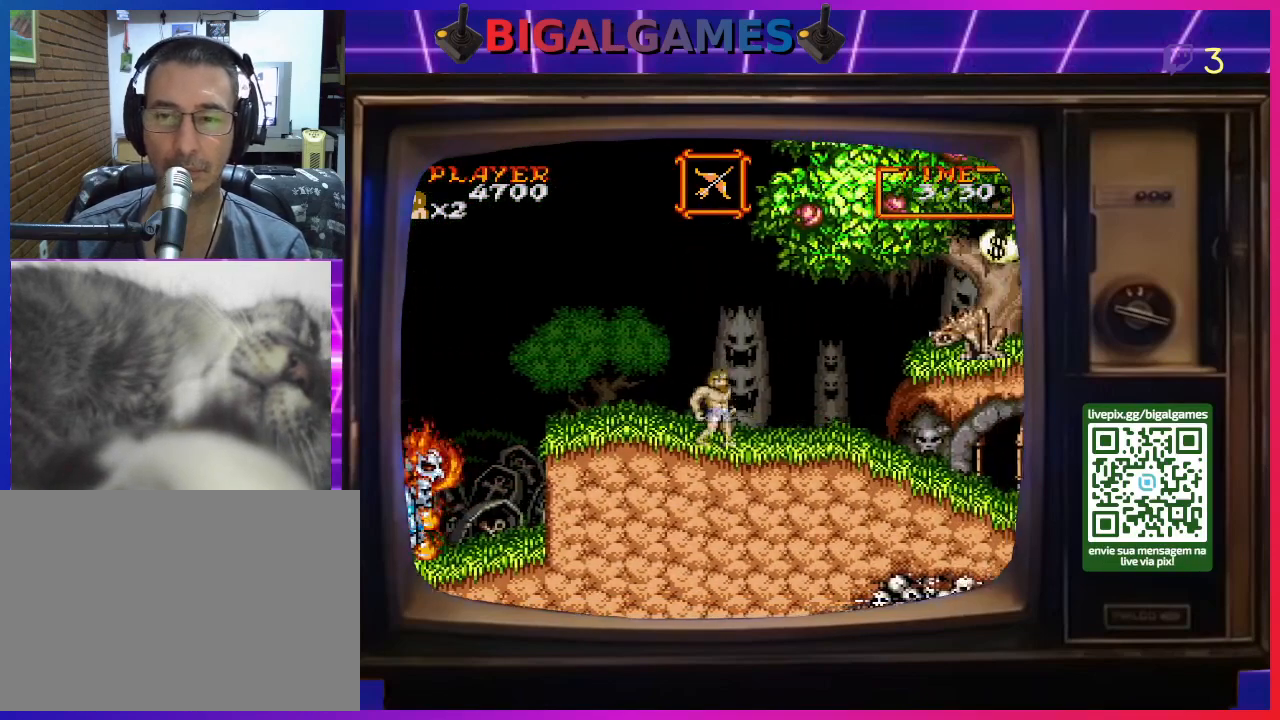
{"buttons": ["DPAD_RIGHT"], "right_stick": "center", "events": [[67, "CROSS", "up"], [133, "CROSS", "down"], [200, "CROSS", "up"], [267, "CROSS", "down"], [333, "CROSS", "up"], [433, "CROSS", "down"], [500, "CROSS", "up"]]}
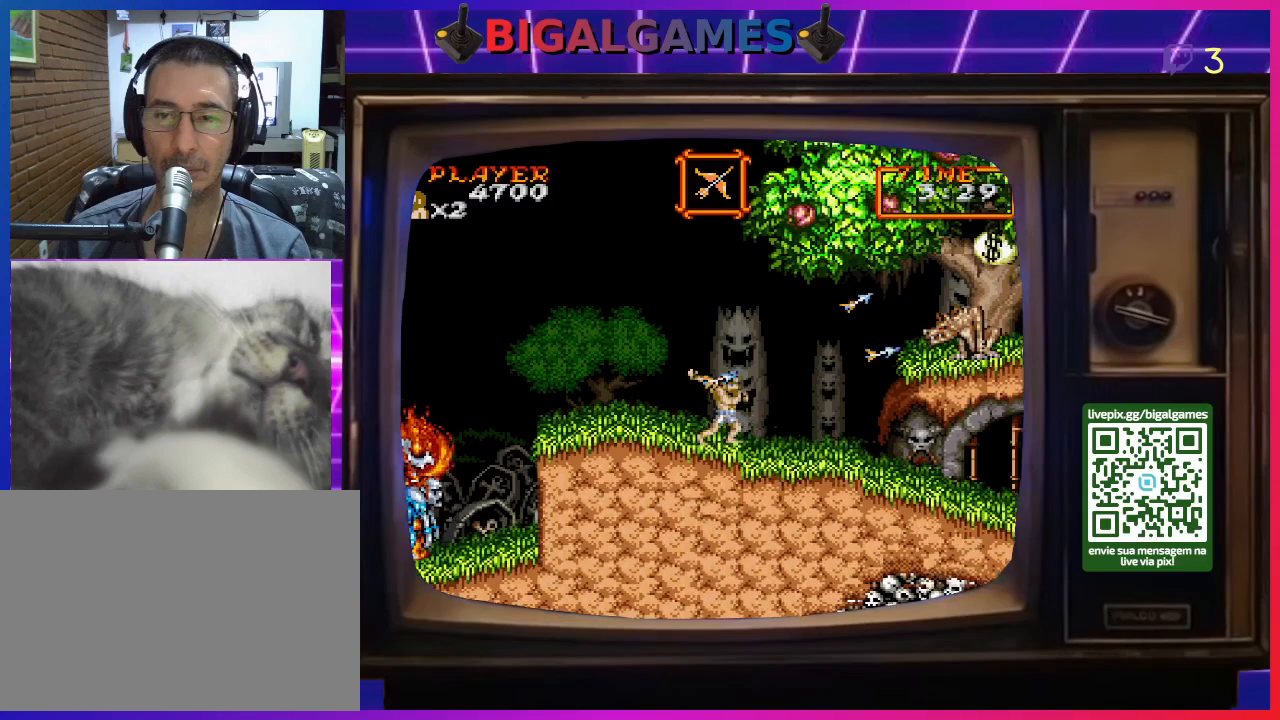
{"buttons": ["CROSS", "DPAD_RIGHT"], "right_stick": "center", "events": [[33, "CROSS", "down"], [133, "CROSS", "up"], [200, "CROSS", "down"], [267, "CROSS", "up"], [333, "CROSS", "down"], [433, "CROSS", "up"], [500, "CROSS", "down"]]}
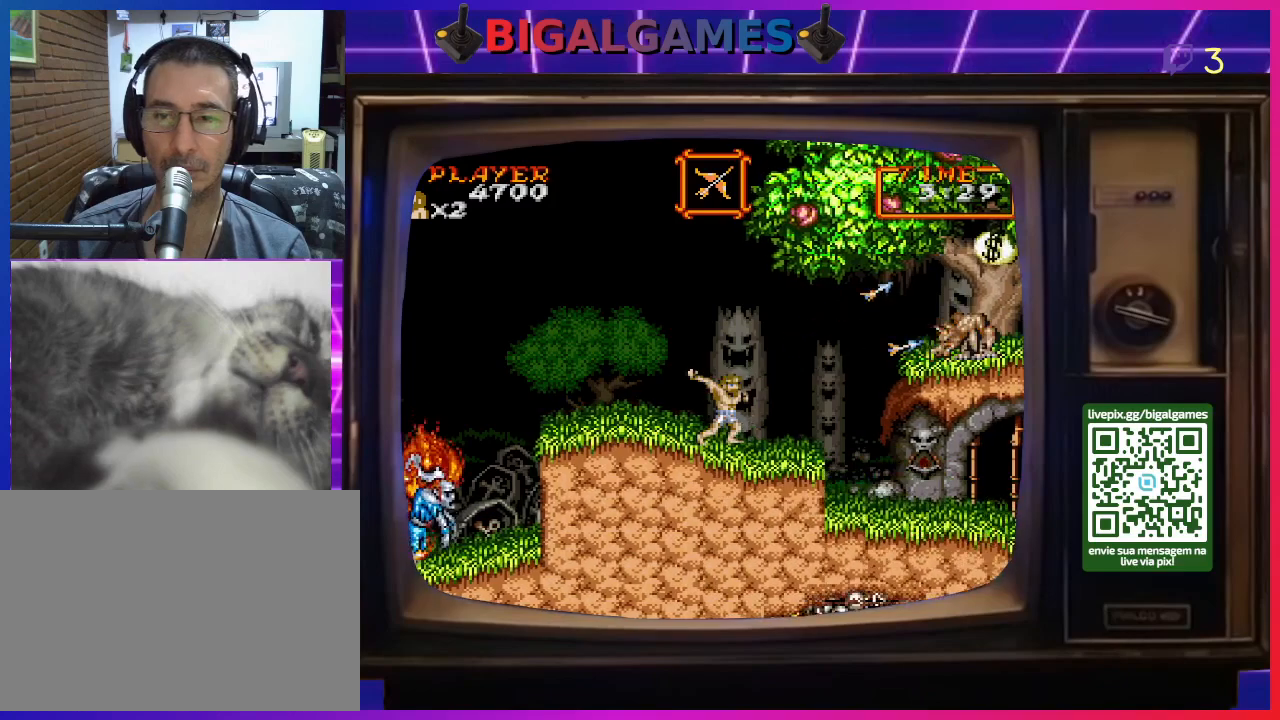
{"buttons": ["CROSS", "DPAD_RIGHT"], "right_stick": "center", "events": [[67, "CROSS", "up"], [133, "CROSS", "down"], [233, "CROSS", "up"], [300, "CROSS", "down"], [367, "CROSS", "up"], [467, "CROSS", "down"]]}